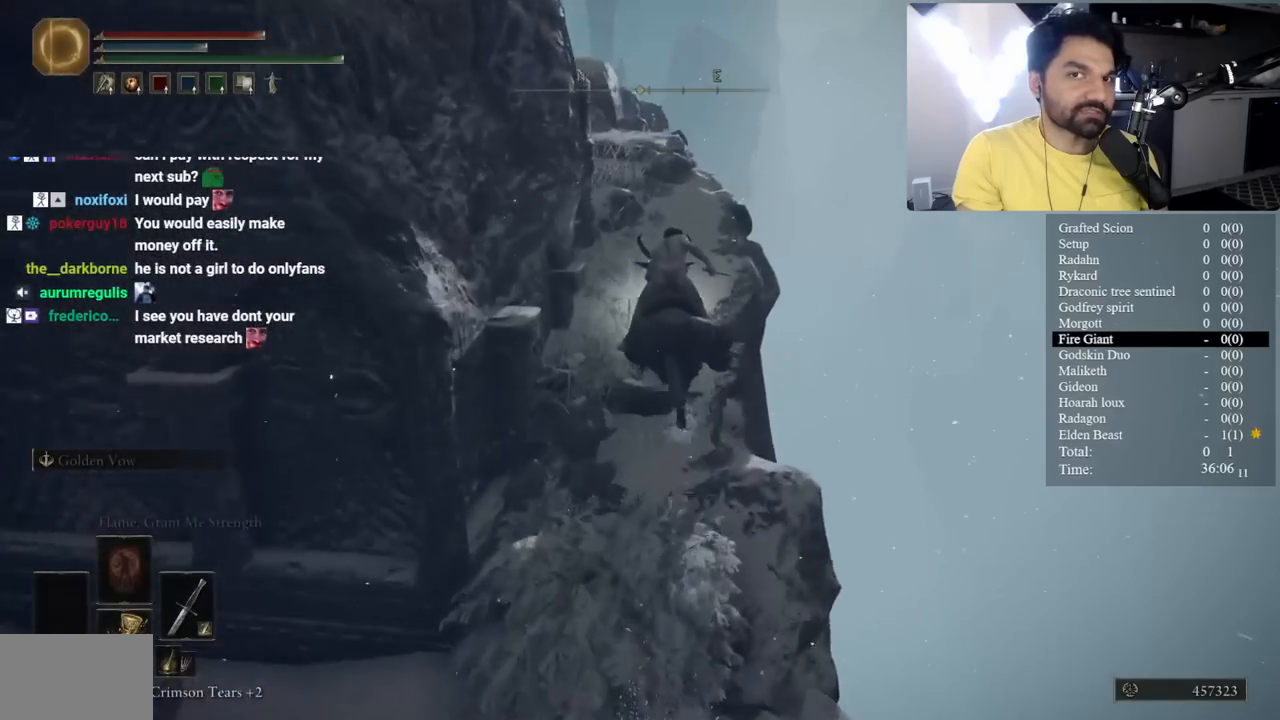
Gameplay with a controller (Xbox layout); each line is a JSON object with the inputs held at the frame after it. "events" lists button and stick changes between this image and that frame as [ms after this image, input, new state], when the widget could be followed in between.
{"buttons": [], "left_stick": "center", "right_stick": "center", "events": [[350, "right_stick", "down-left"], [450, "right_stick", "center"]]}
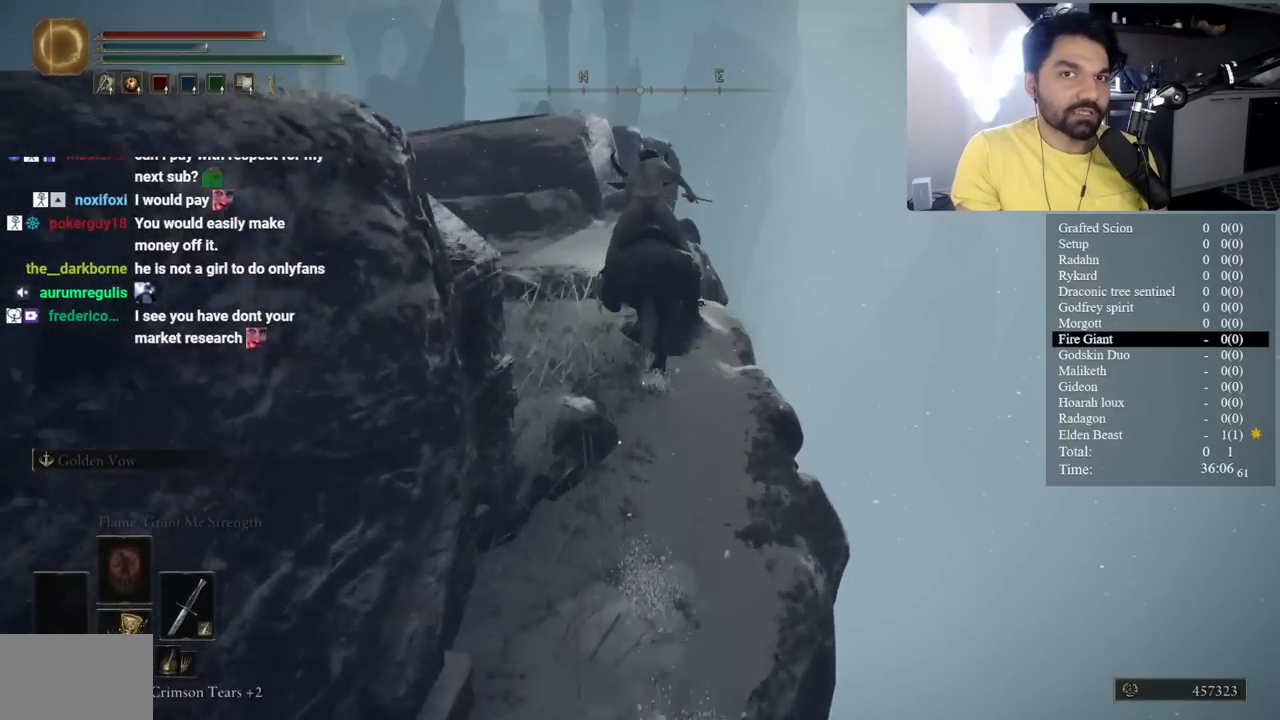
{"buttons": [], "left_stick": "center", "right_stick": "center", "events": [[50, "left_stick", "down"], [250, "left_stick", "center"]]}
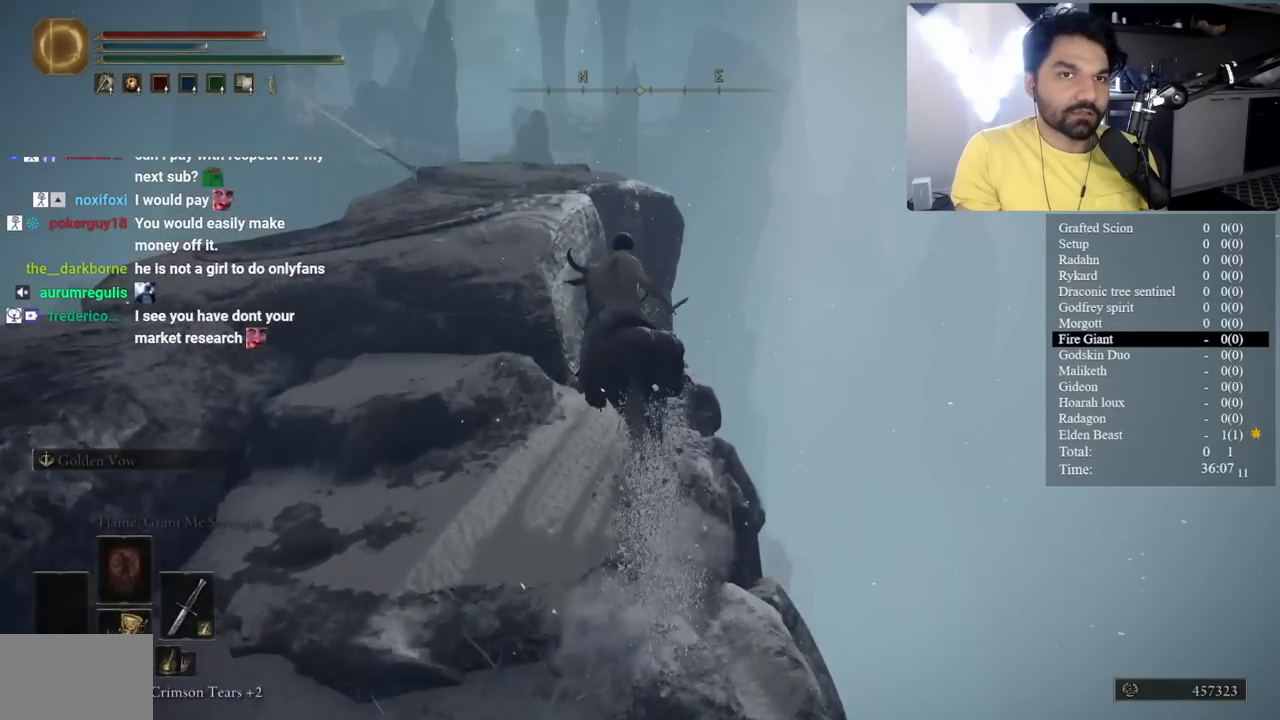
{"buttons": ["B"], "left_stick": "left", "right_stick": "center", "events": [[17, "B", "down"], [100, "A", "down"], [317, "A", "up"], [400, "left_stick", "left"]]}
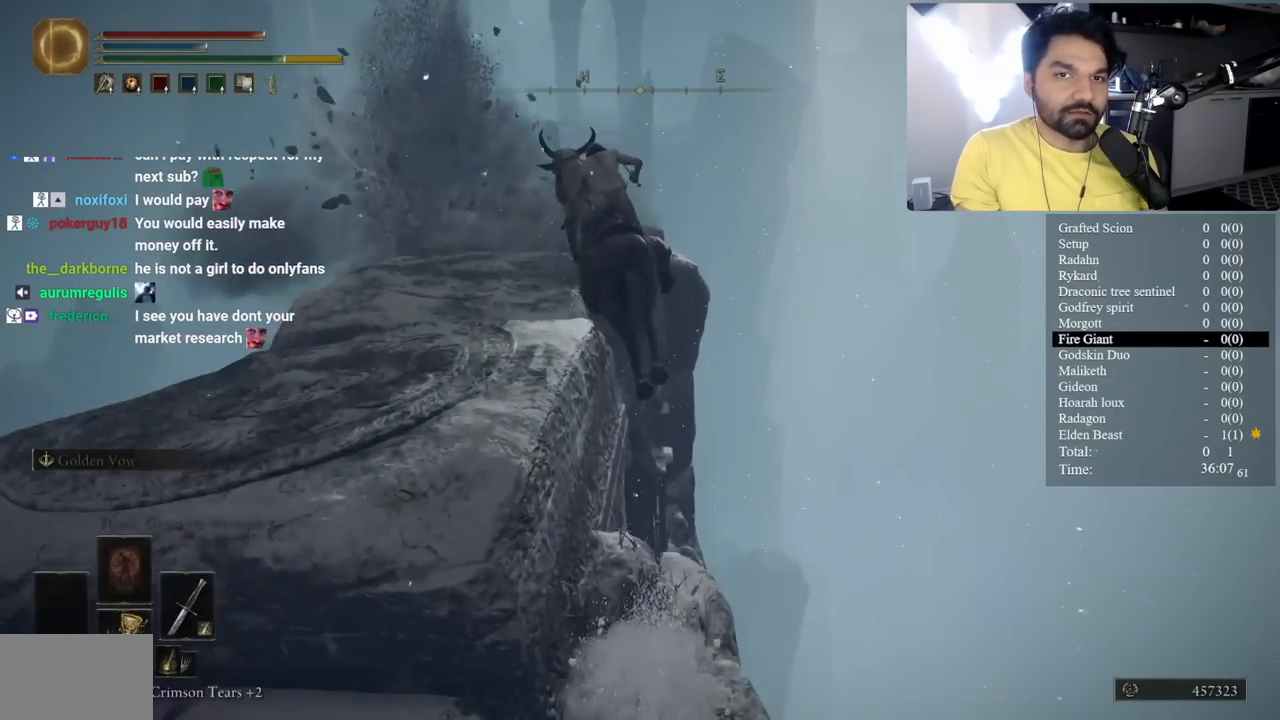
{"buttons": [], "left_stick": "center", "right_stick": "center", "events": [[33, "A", "down"], [150, "A", "up"], [167, "left_stick", "center"], [333, "right_stick", "down"], [383, "right_stick", "center"], [433, "B", "up"]]}
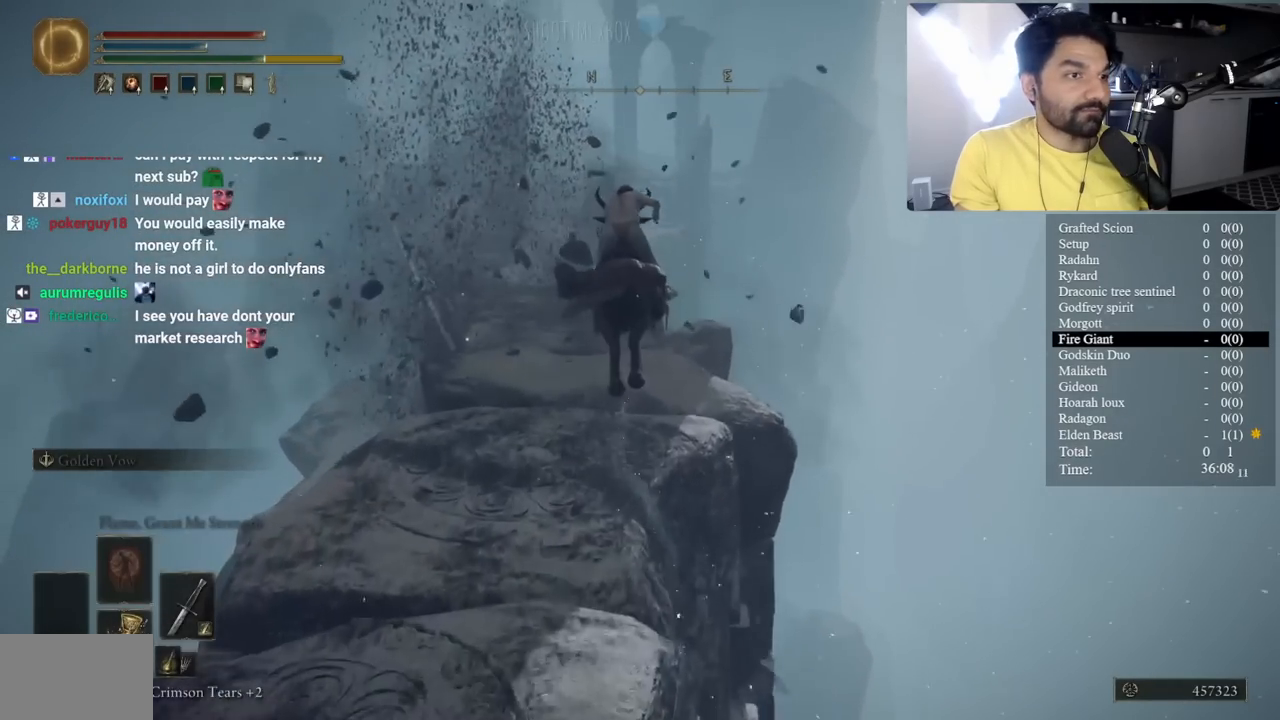
{"buttons": [], "left_stick": "center", "right_stick": "center", "events": [[117, "B", "down"], [233, "B", "up"], [333, "B", "down"], [433, "B", "up"]]}
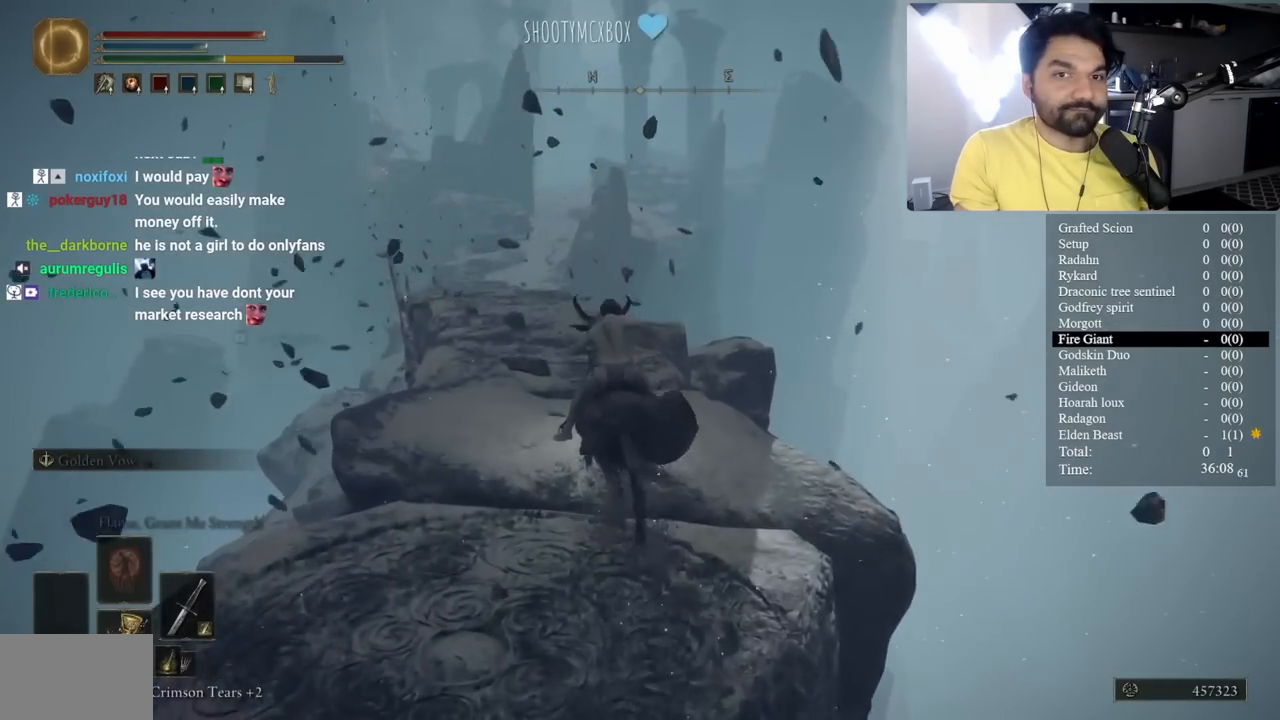
{"buttons": ["B"], "left_stick": "center", "right_stick": "center", "events": [[33, "B", "down"], [333, "right_stick", "down-left"], [400, "right_stick", "center"]]}
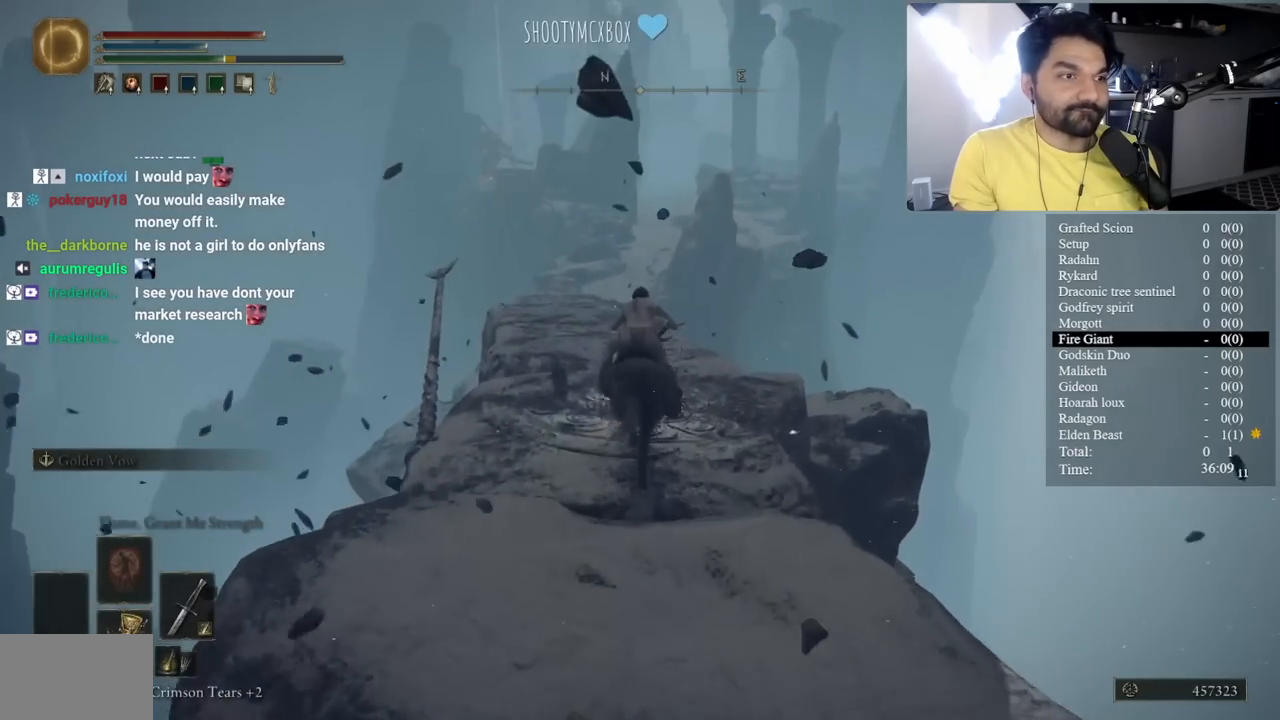
{"buttons": ["B"], "left_stick": "center", "right_stick": "center", "events": [[217, "right_stick", "down"], [333, "right_stick", "center"]]}
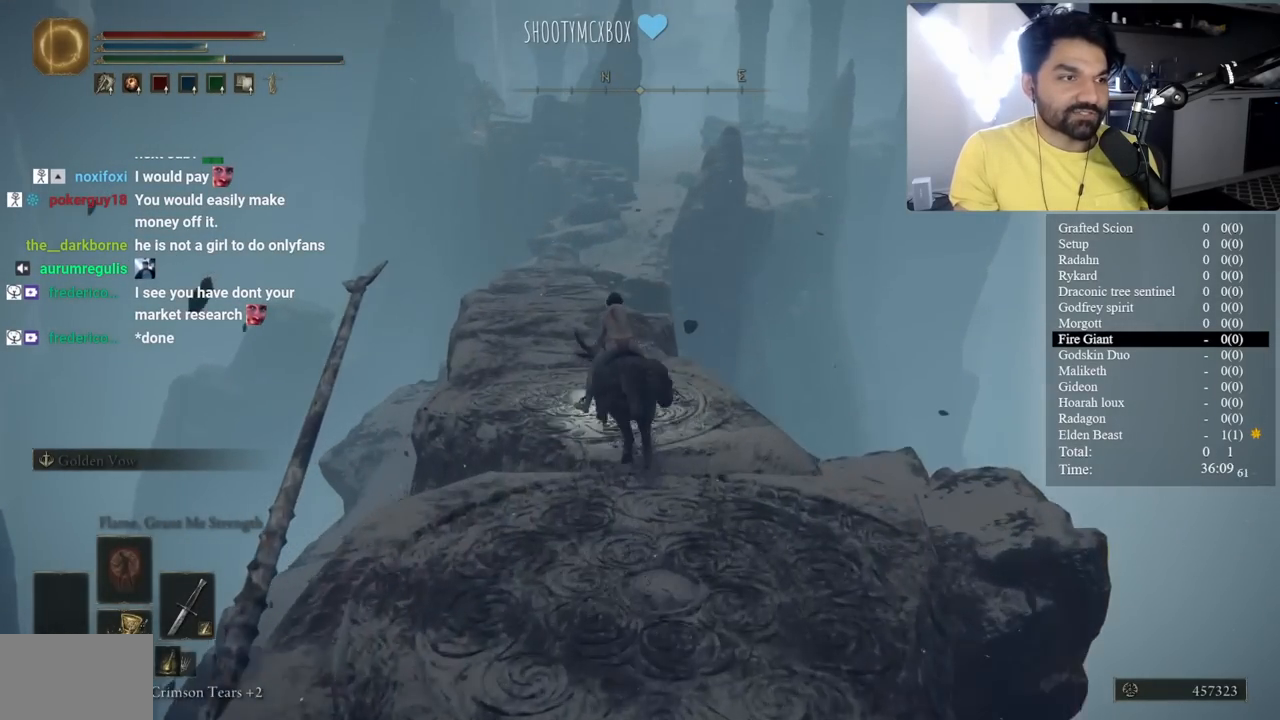
{"buttons": [], "left_stick": "center", "right_stick": "center", "events": [[150, "right_stick", "left"], [200, "right_stick", "center"], [483, "B", "up"]]}
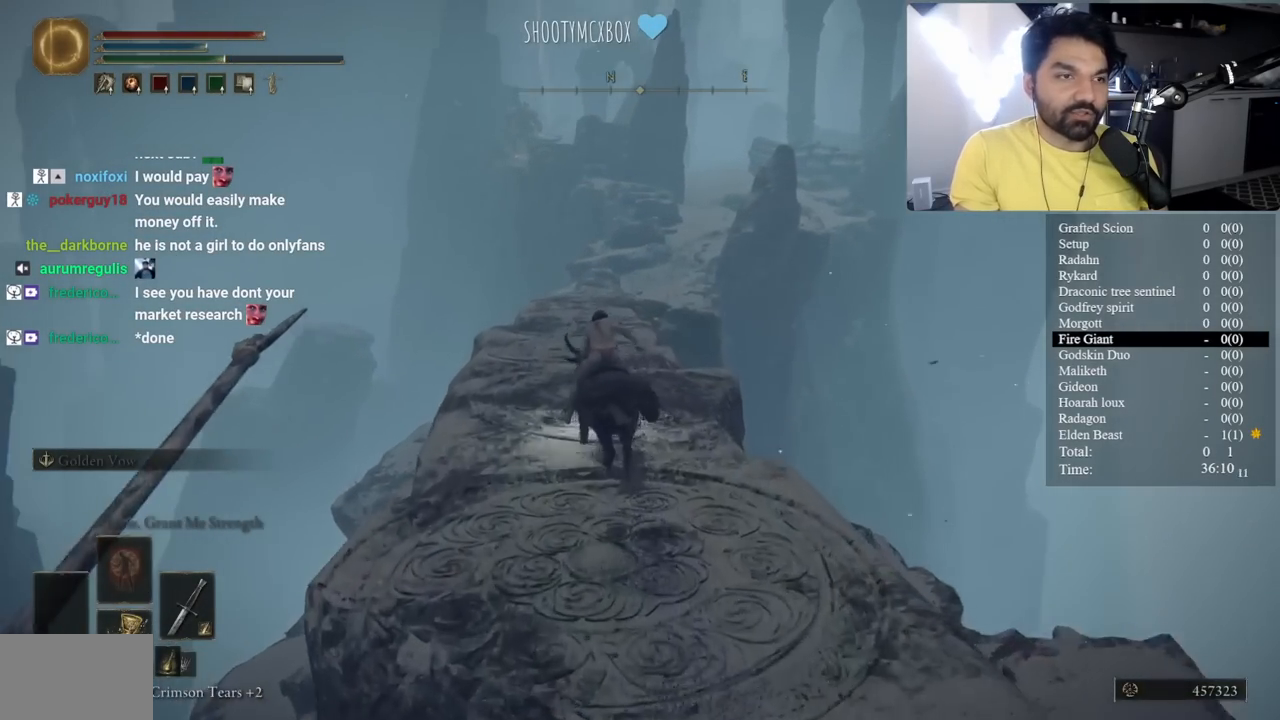
{"buttons": ["B"], "left_stick": "center", "right_stick": "center", "events": [[117, "B", "down"]]}
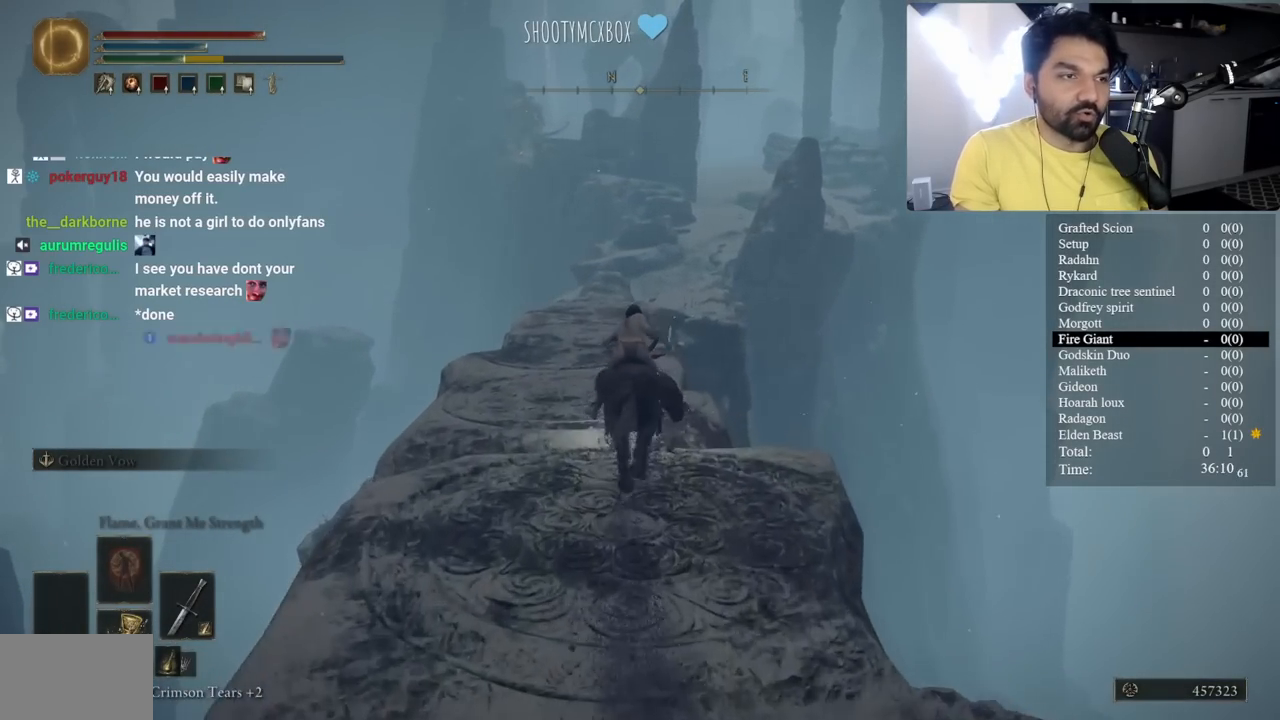
{"buttons": ["B"], "left_stick": "center", "right_stick": "center", "events": []}
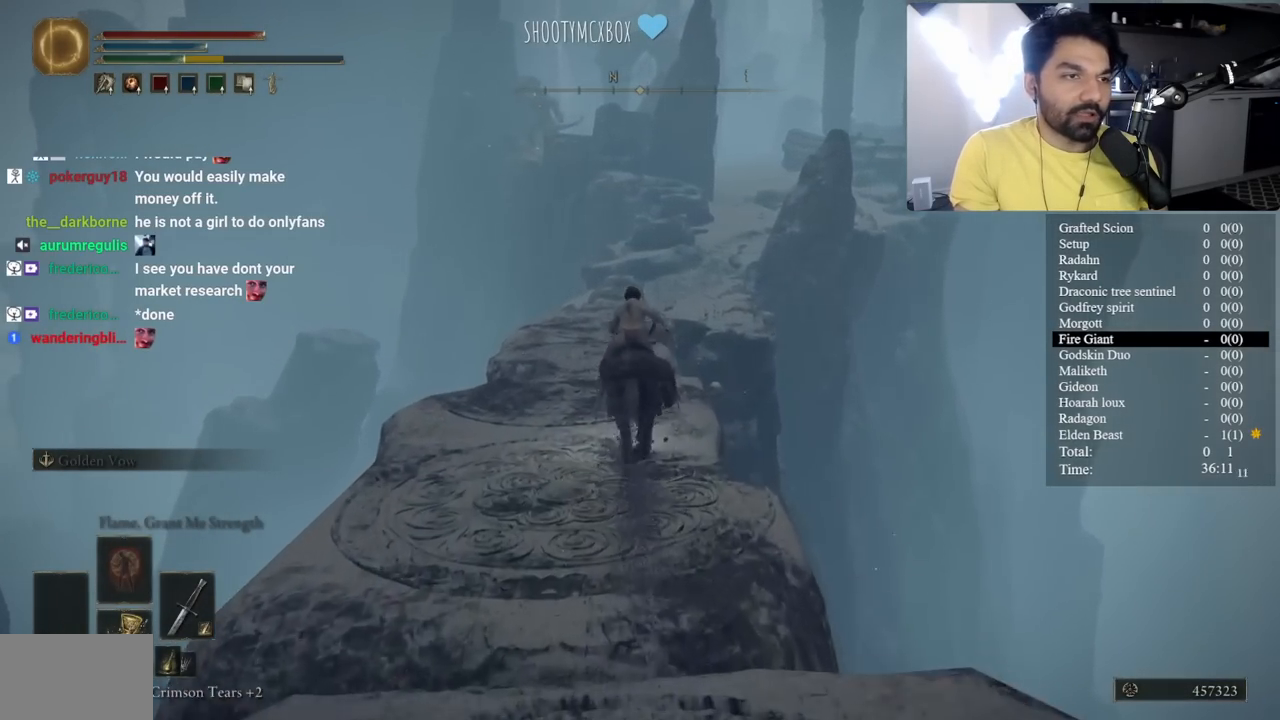
{"buttons": ["B"], "left_stick": "center", "right_stick": "center", "events": []}
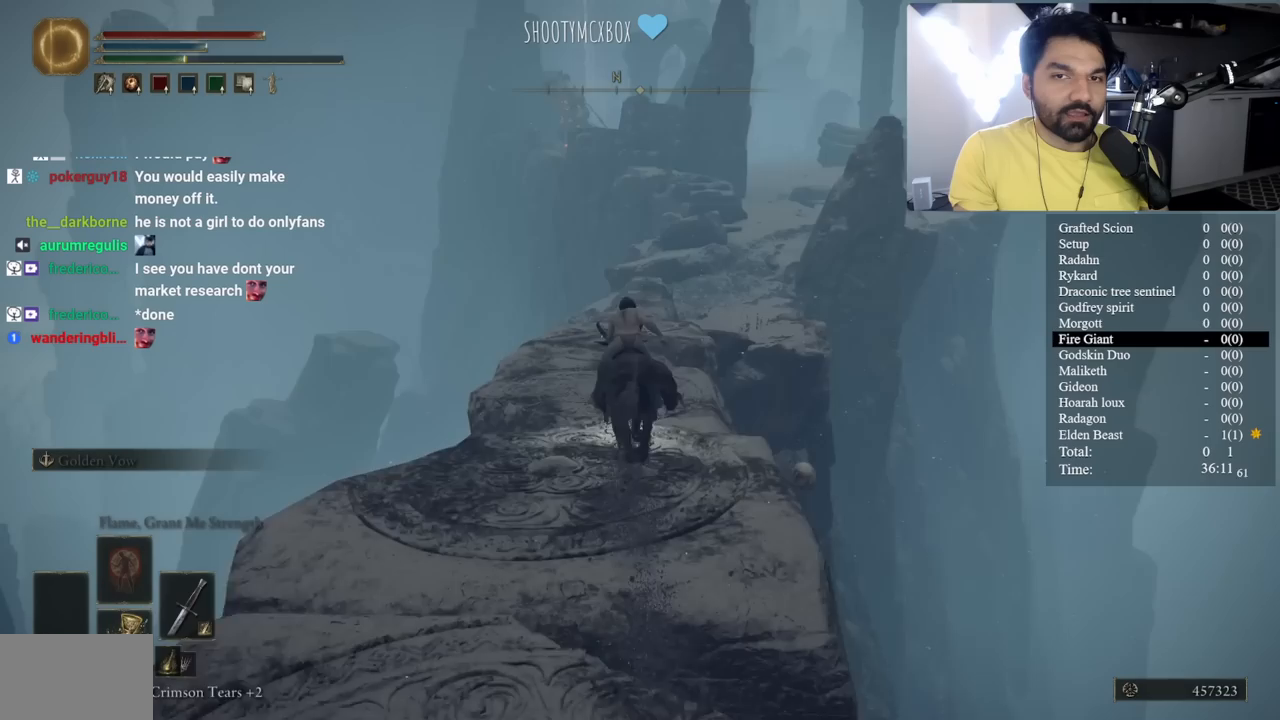
{"buttons": ["B"], "left_stick": "center", "right_stick": "center", "events": [[250, "B", "up"], [267, "right_stick", "right"], [333, "right_stick", "center"], [400, "B", "down"]]}
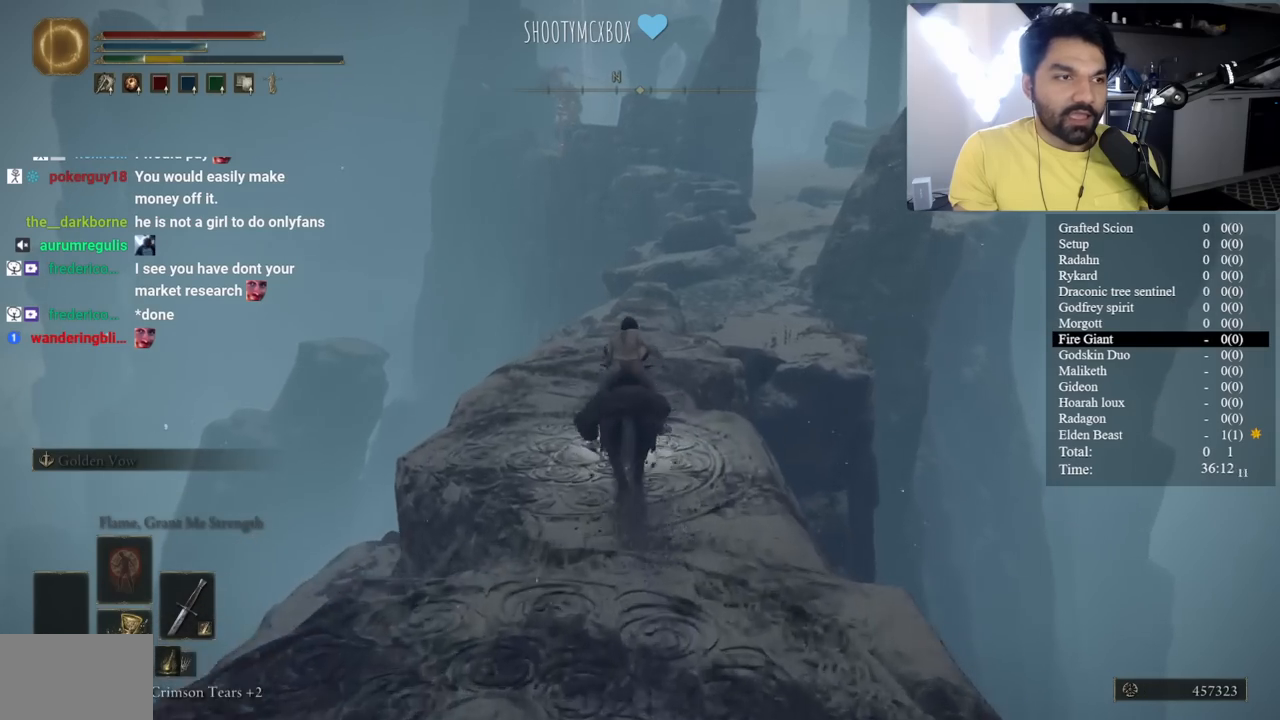
{"buttons": ["B"], "left_stick": "center", "right_stick": "center", "events": [[300, "right_stick", "right"], [350, "right_stick", "center"]]}
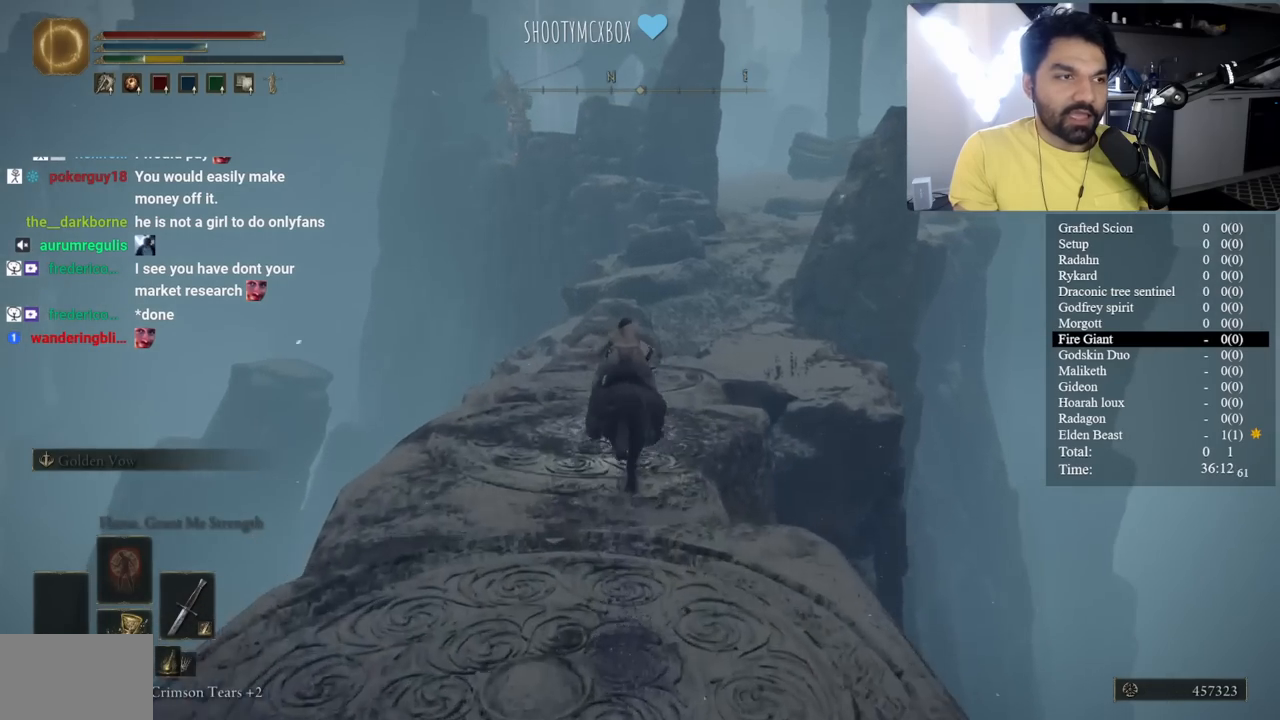
{"buttons": ["B"], "left_stick": "center", "right_stick": "center", "events": [[350, "right_stick", "right"], [417, "right_stick", "center"]]}
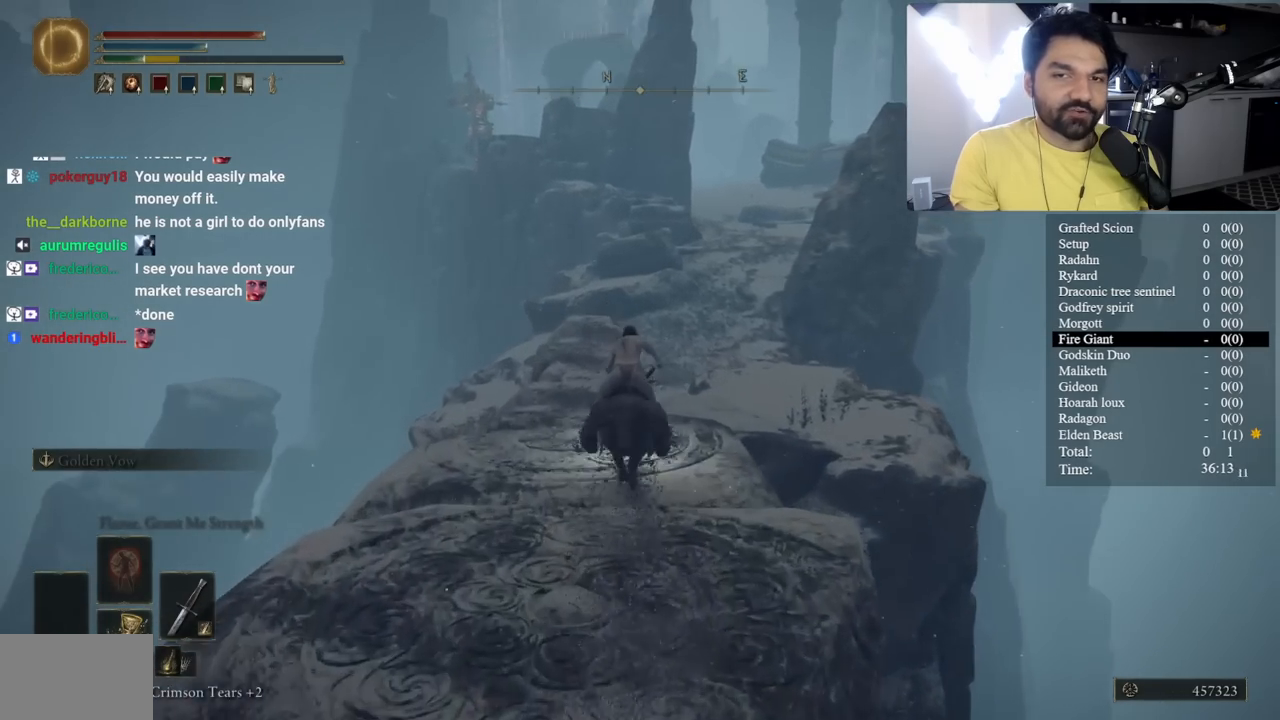
{"buttons": ["B"], "left_stick": "center", "right_stick": "center", "events": [[267, "B", "up"], [300, "right_stick", "right"], [350, "right_stick", "center"], [483, "B", "down"]]}
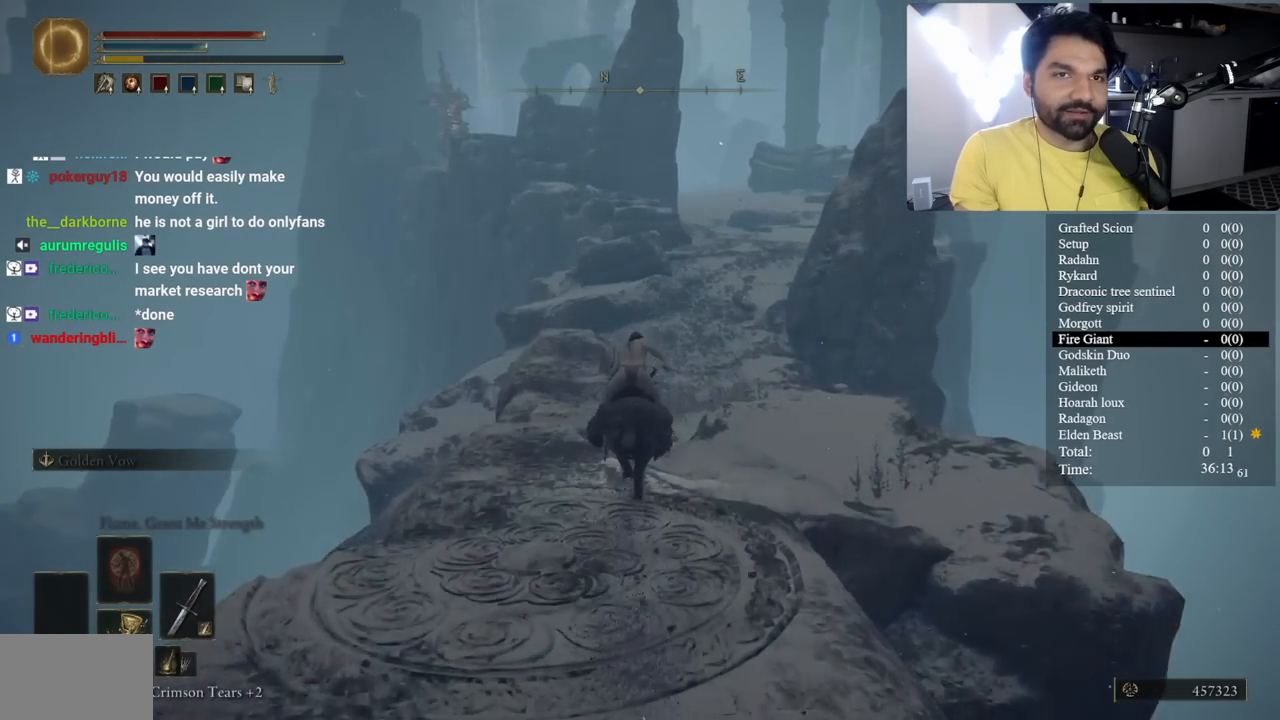
{"buttons": ["B"], "left_stick": "center", "right_stick": "center", "events": []}
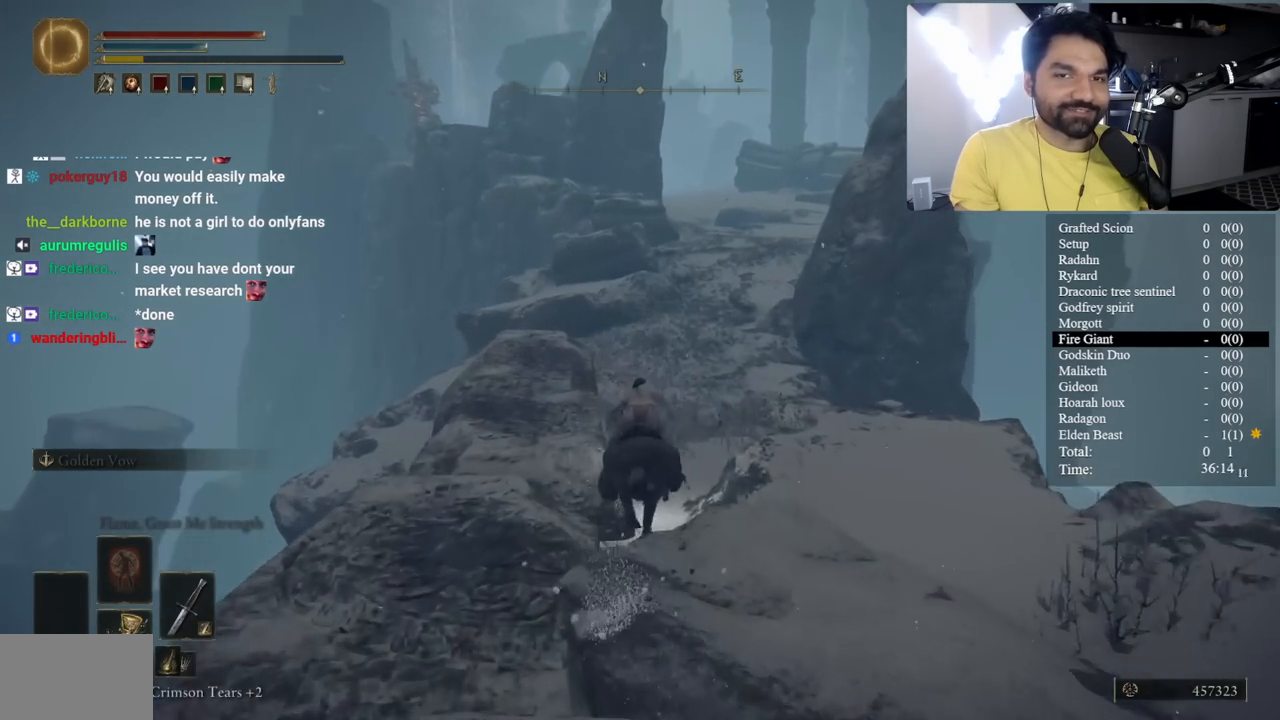
{"buttons": [], "left_stick": "center", "right_stick": "center", "events": [[17, "B", "up"], [350, "right_stick", "up"], [433, "right_stick", "center"]]}
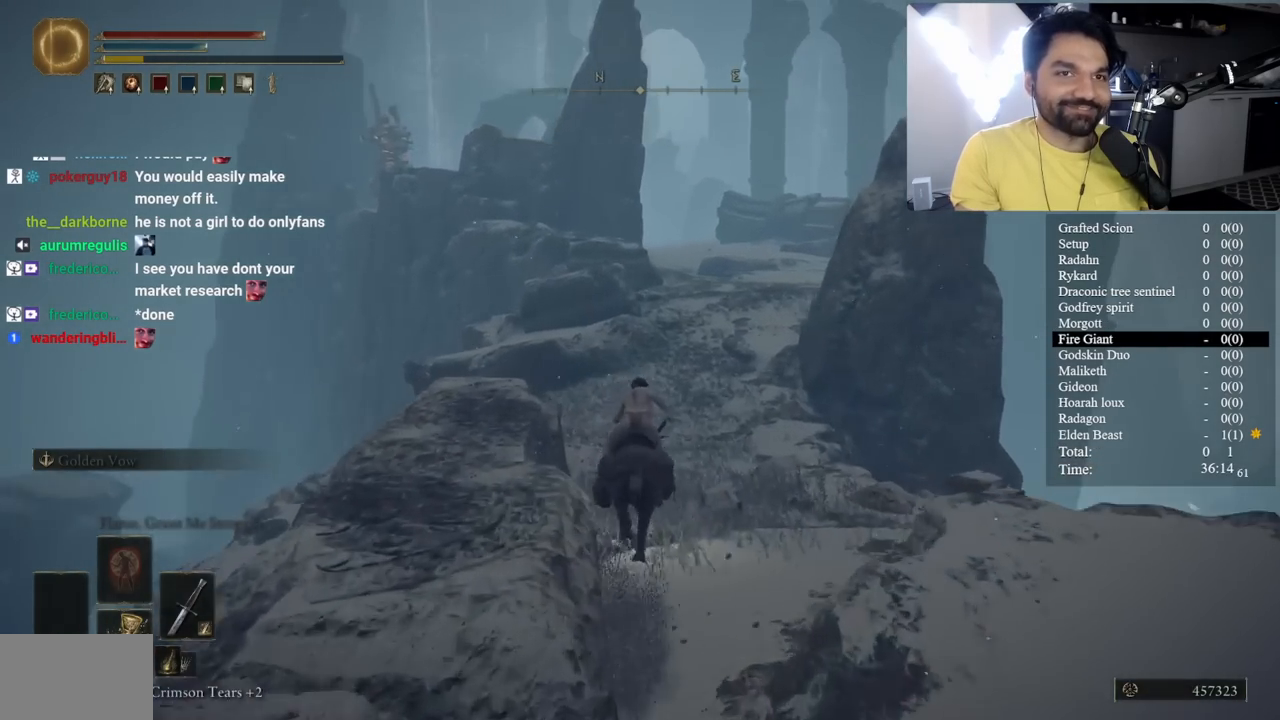
{"buttons": [], "left_stick": "center", "right_stick": "center", "events": [[317, "right_stick", "up-right"], [450, "right_stick", "center"]]}
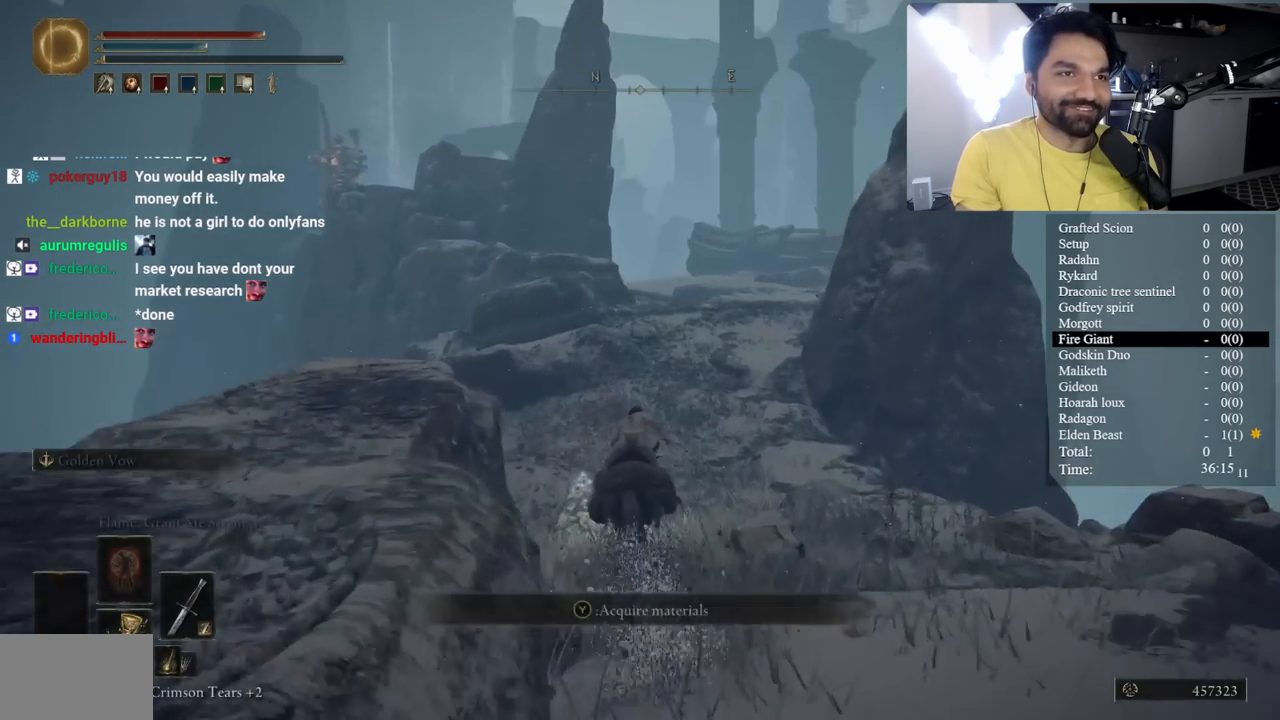
{"buttons": [], "left_stick": "center", "right_stick": "center", "events": [[300, "right_stick", "up"], [367, "right_stick", "center"]]}
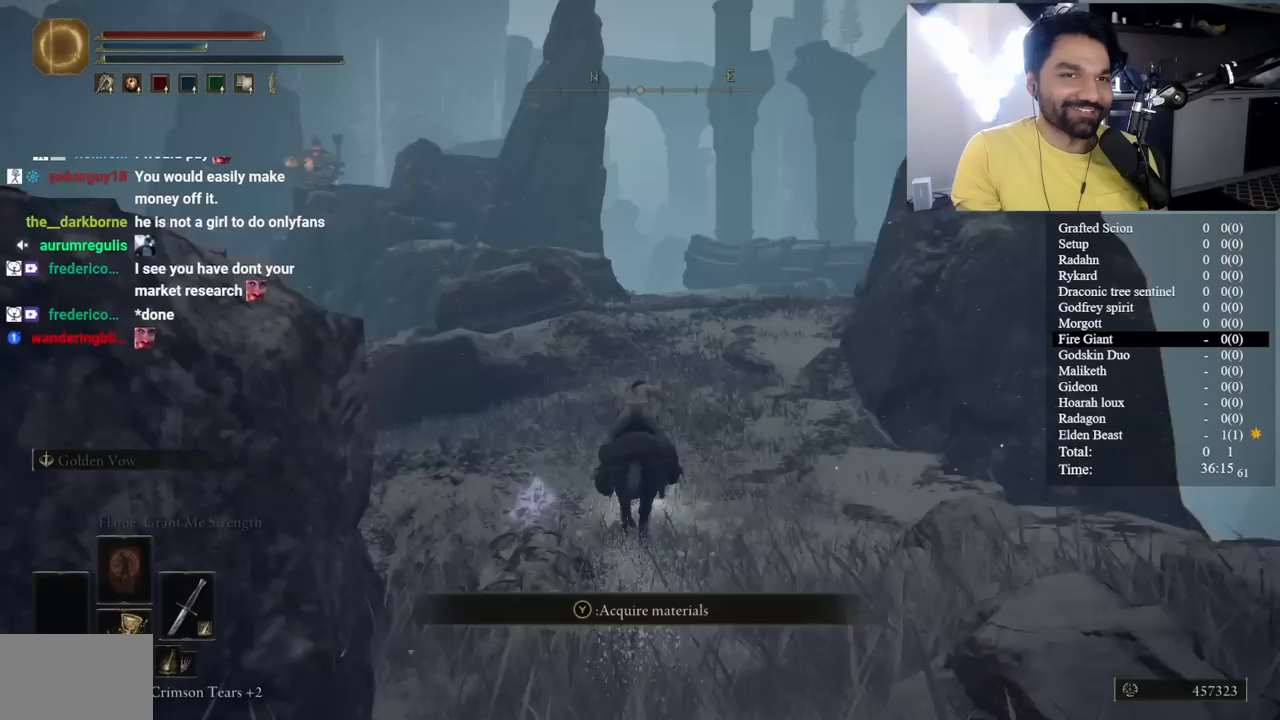
{"buttons": [], "left_stick": "center", "right_stick": "center", "events": [[167, "right_stick", "up"], [250, "right_stick", "center"]]}
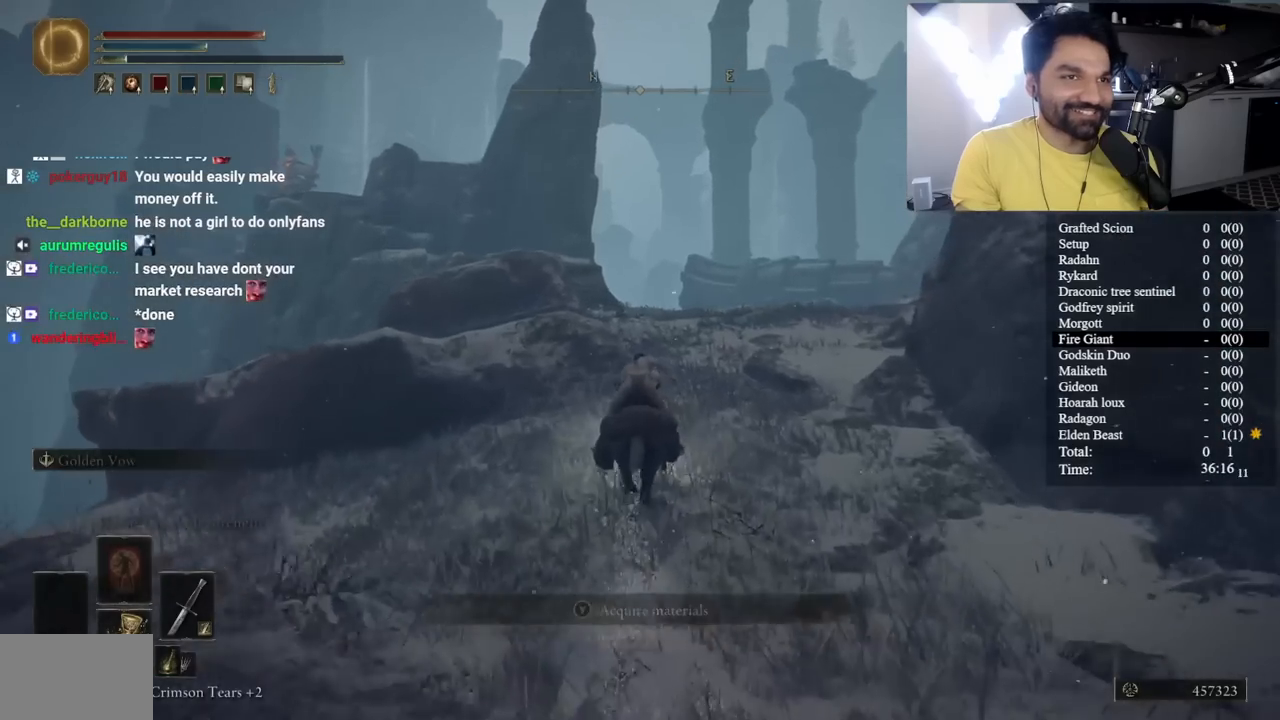
{"buttons": [], "left_stick": "center", "right_stick": "center", "events": []}
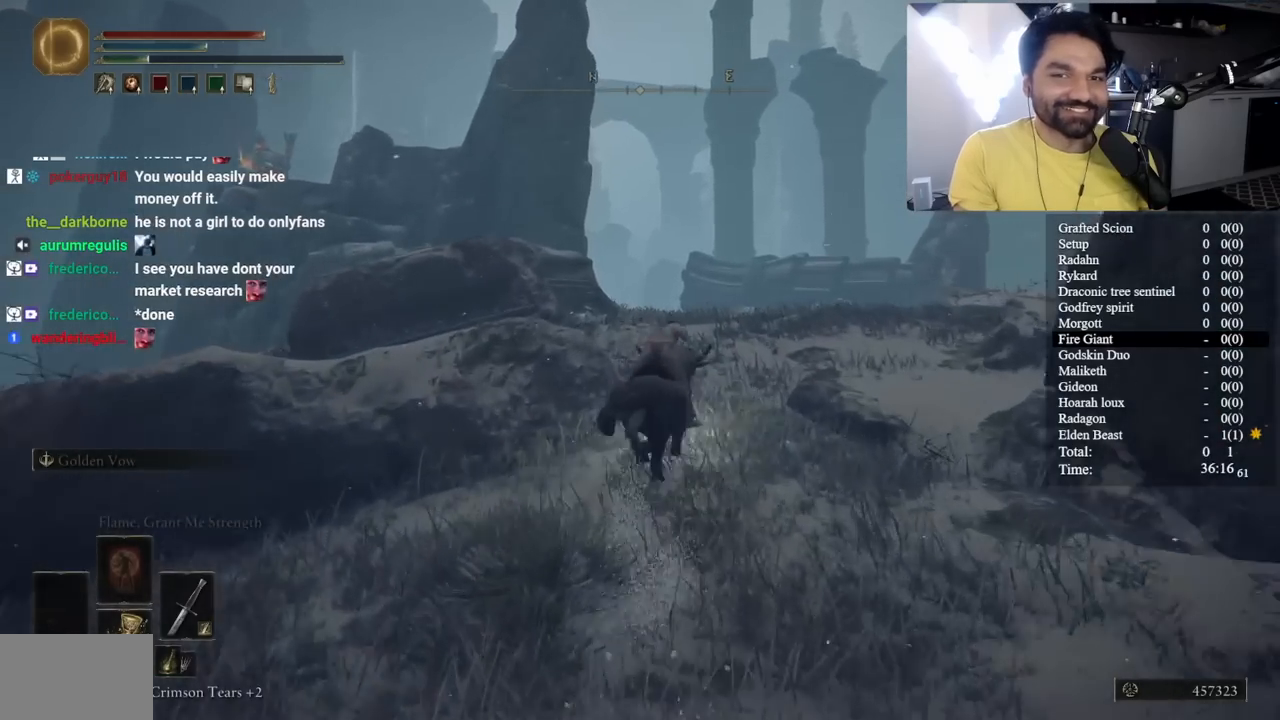
{"buttons": [], "left_stick": "center", "right_stick": "center", "events": []}
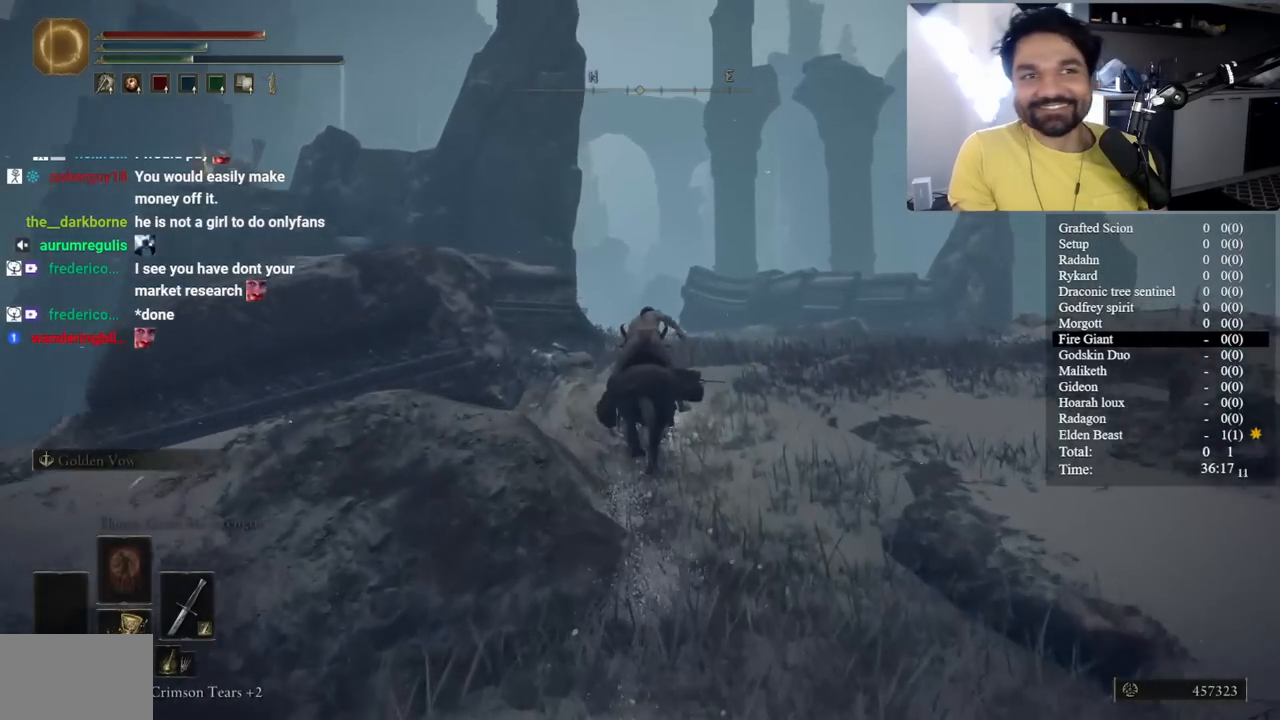
{"buttons": [], "left_stick": "center", "right_stick": "center", "events": []}
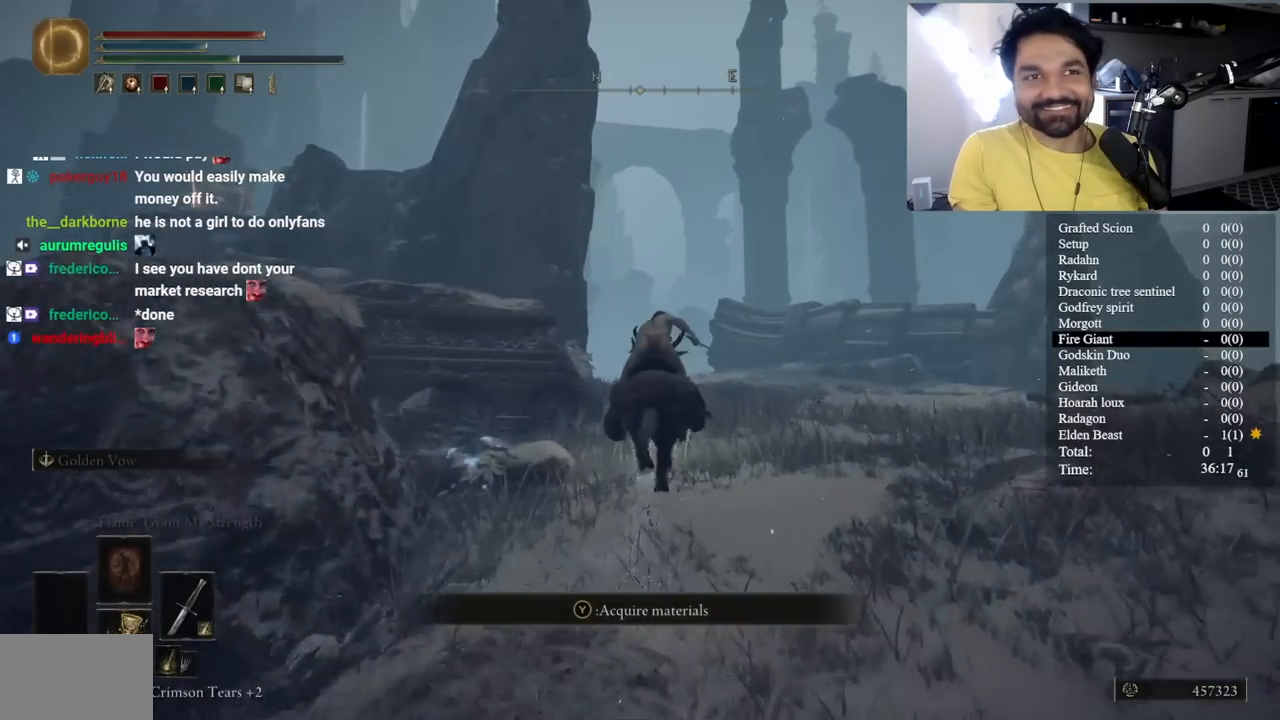
{"buttons": [], "left_stick": "center", "right_stick": "center", "events": [[433, "right_stick", "down-left"], [483, "right_stick", "center"]]}
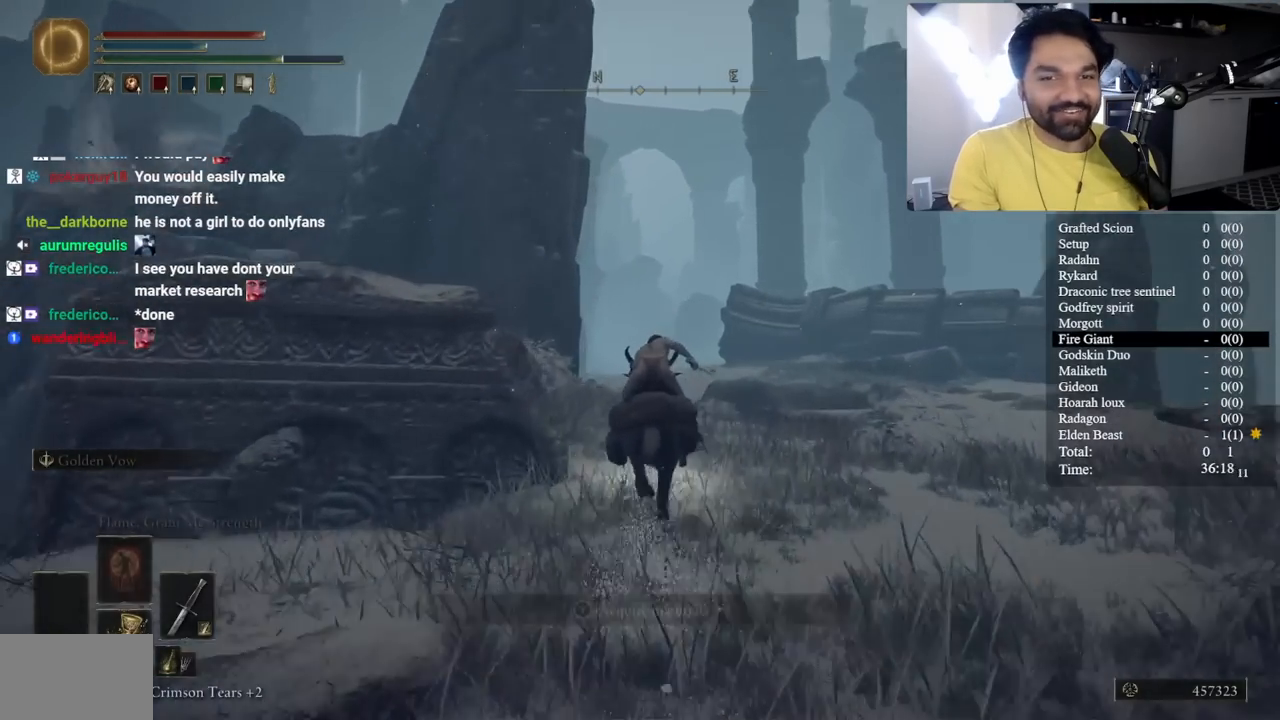
{"buttons": ["B"], "left_stick": "center", "right_stick": "center", "events": [[317, "B", "down"]]}
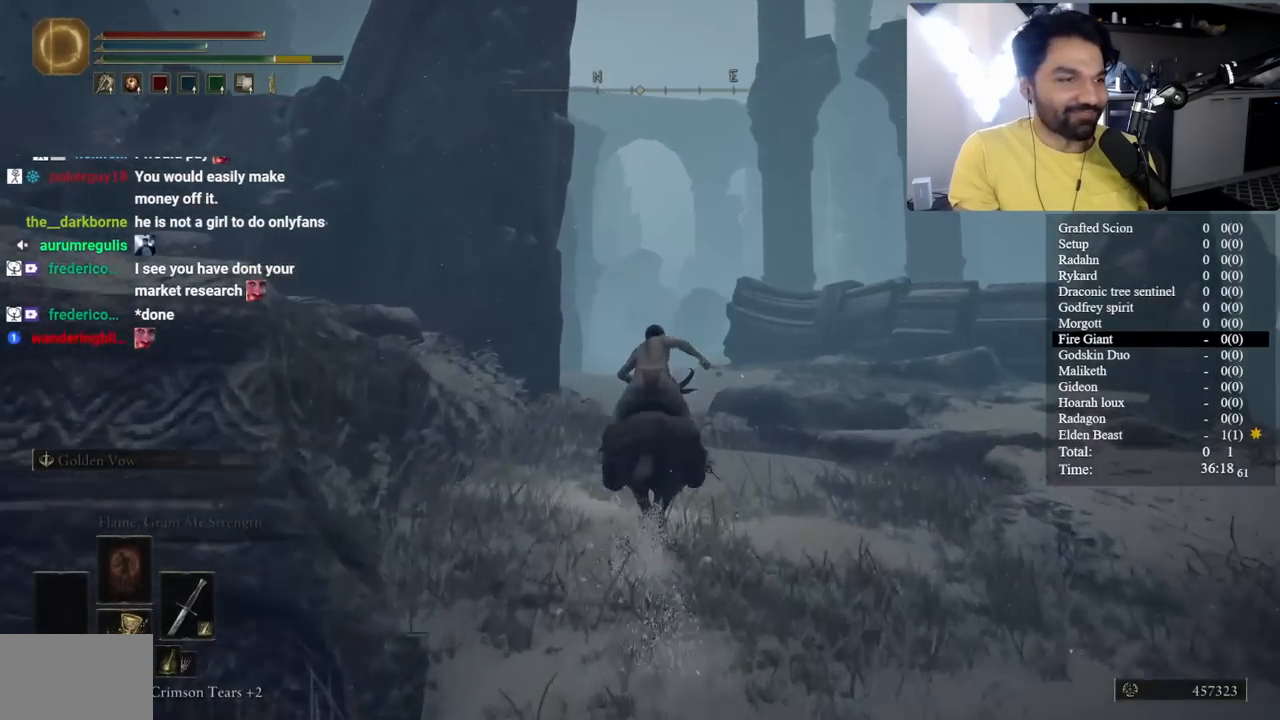
{"buttons": ["B"], "left_stick": "center", "right_stick": "center", "events": [[117, "right_stick", "up-right"], [183, "right_stick", "center"]]}
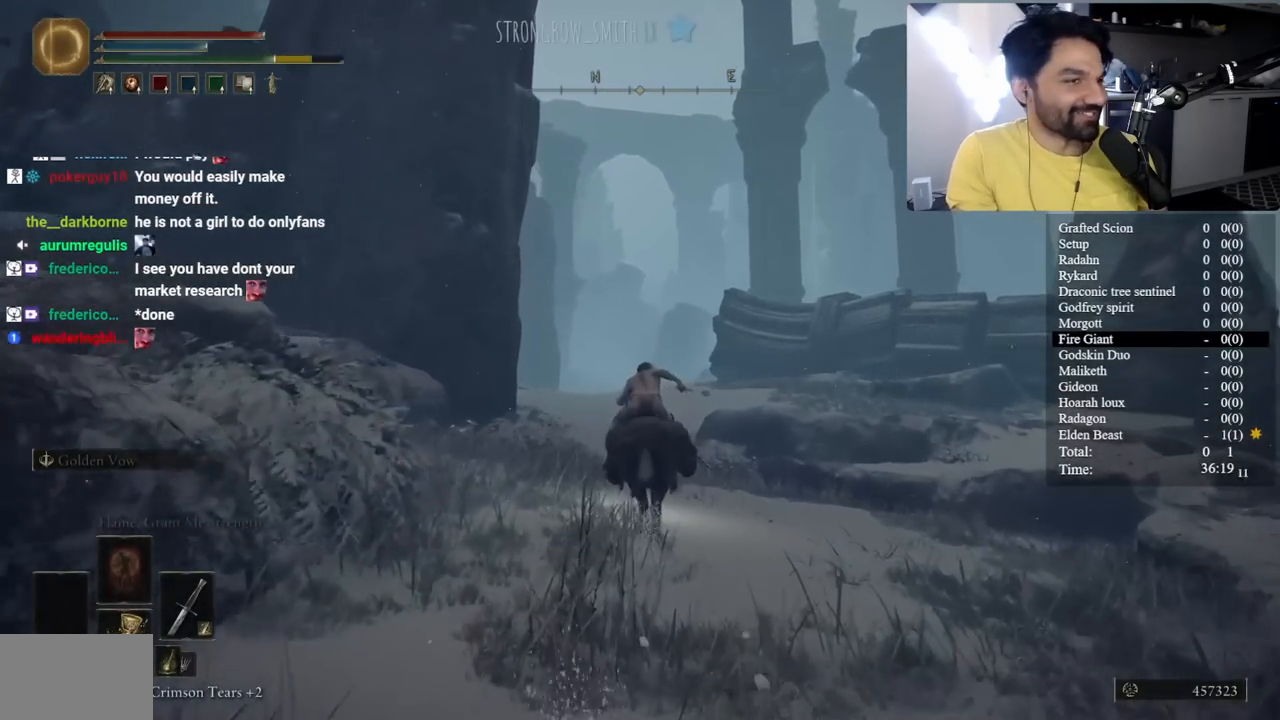
{"buttons": [], "left_stick": "center", "right_stick": "center", "events": [[467, "B", "up"]]}
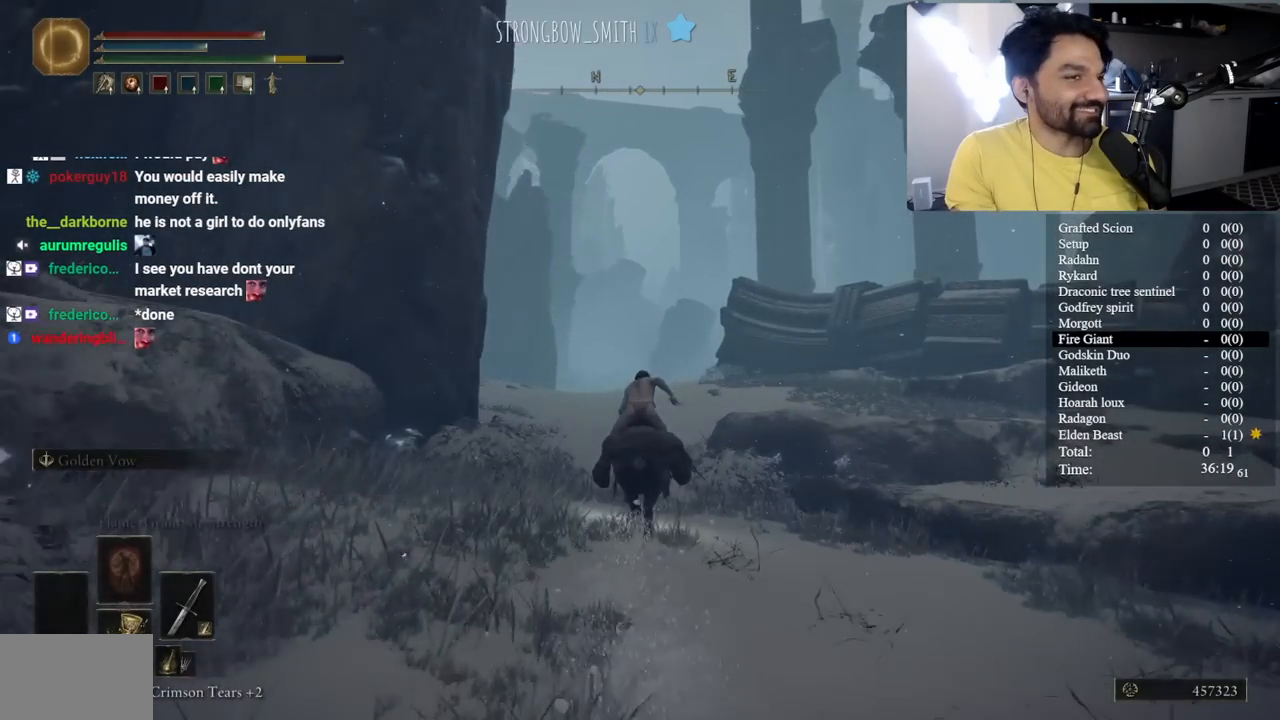
{"buttons": [], "left_stick": "center", "right_stick": "center", "events": [[183, "right_stick", "left"], [267, "right_stick", "center"]]}
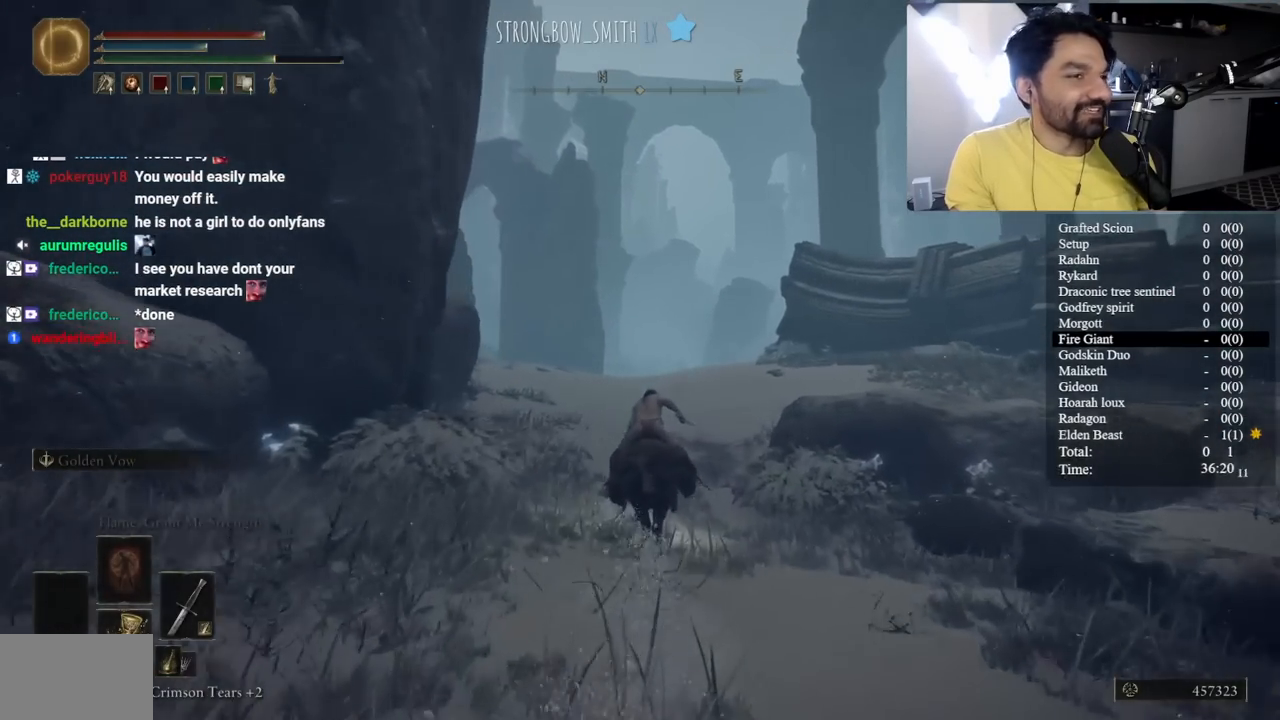
{"buttons": [], "left_stick": "center", "right_stick": "center", "events": [[167, "right_stick", "left"], [250, "right_stick", "center"]]}
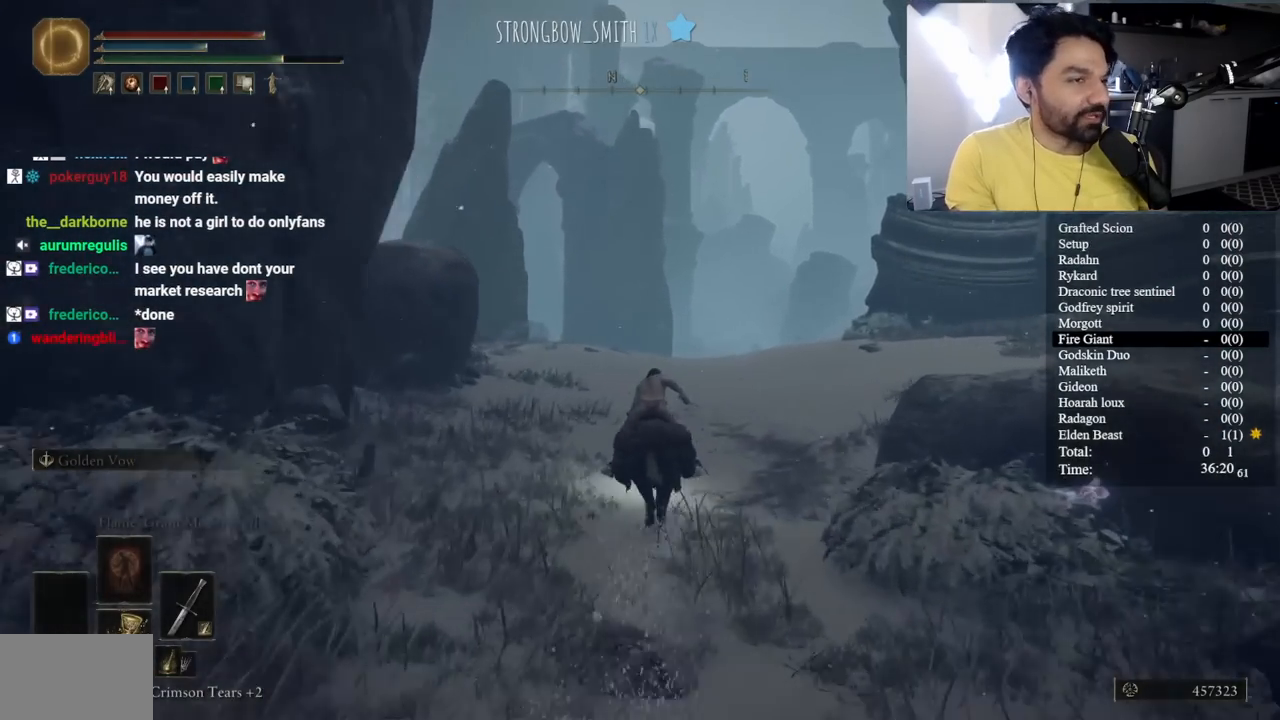
{"buttons": ["B"], "left_stick": "center", "right_stick": "center", "events": [[450, "B", "down"]]}